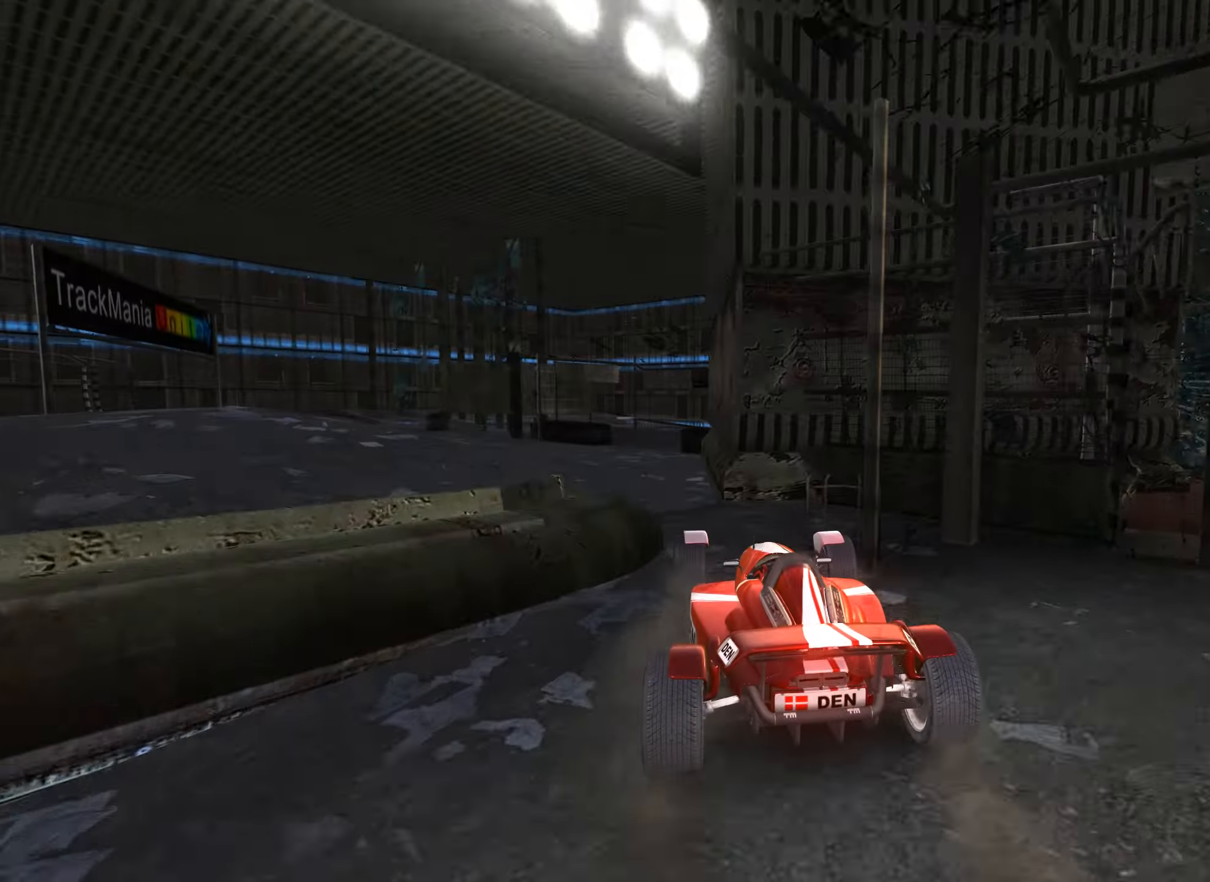
Gameplay with keyboard; each line is a JSON object with the keys held at the frame after it. "events" lists presses ("down") and releases ("up") of "down", "left", "right" and "up" between this image and that frame as [ms after this image, input, new state], when the widget could be followed in between. No other keys are recorded. Mouse input is not recorded.
{"keys": ["right", "up"], "events": [[83, "left", "down"], [283, "left", "up"], [300, "up", "down"], [350, "right", "down"]]}
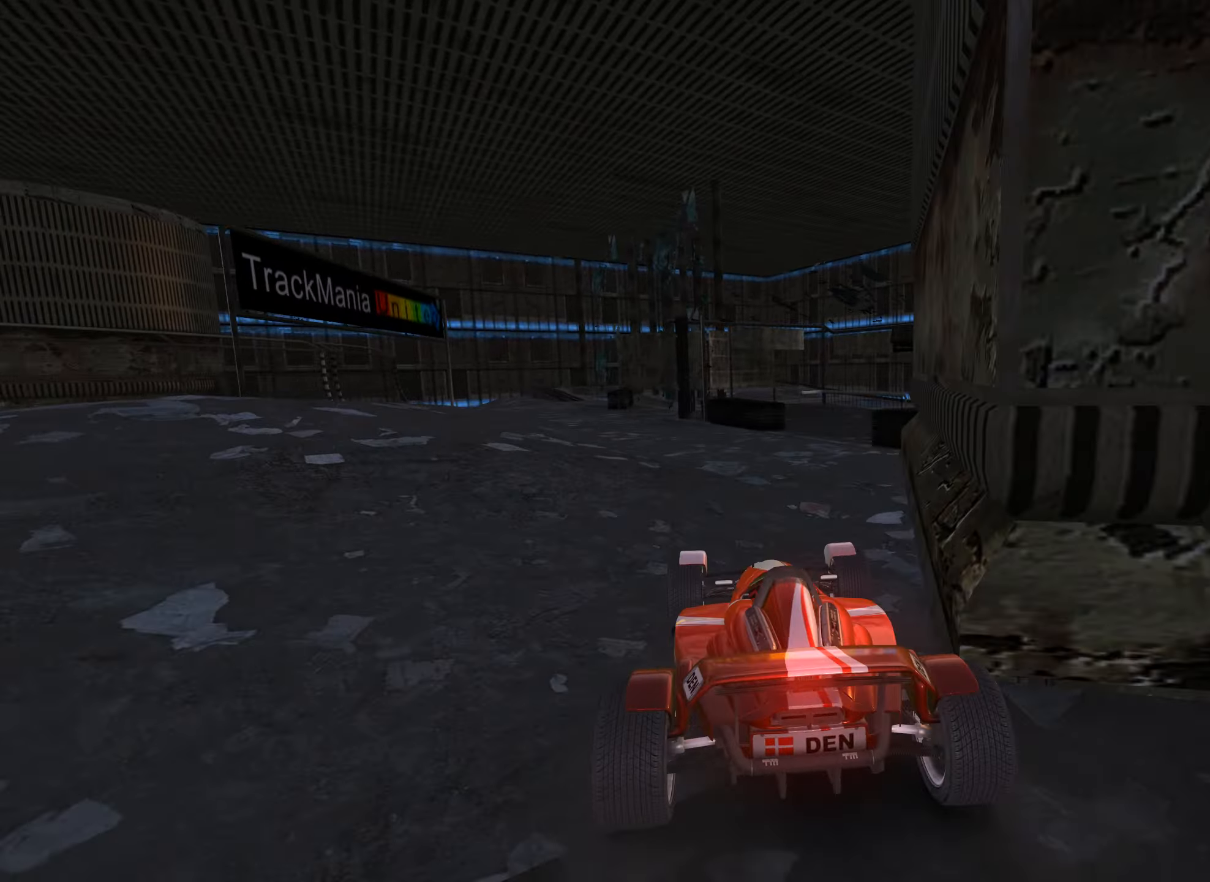
{"keys": ["left"], "events": [[100, "right", "up"], [434, "left", "down"], [484, "up", "up"]]}
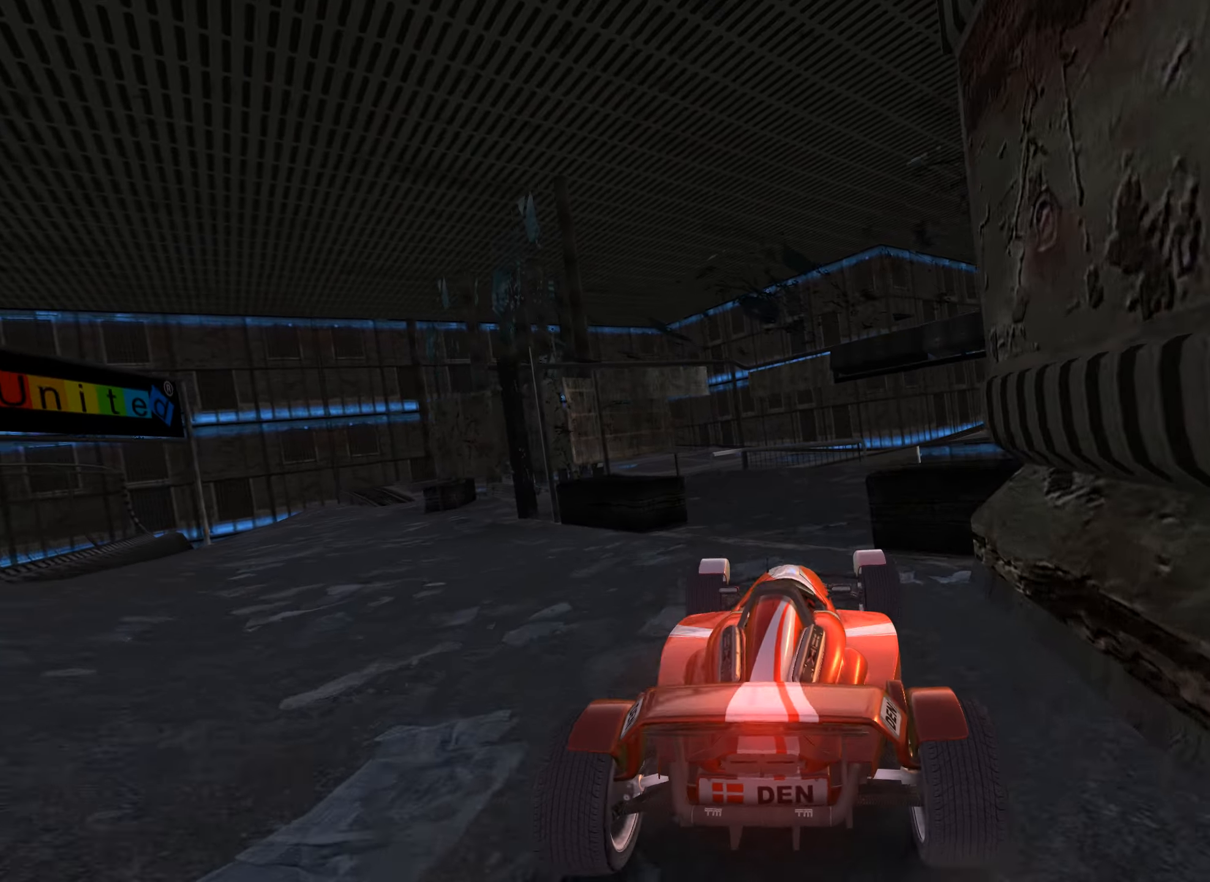
{"keys": ["up"], "events": [[50, "left", "up"], [184, "left", "down"], [300, "left", "up"], [300, "up", "down"], [434, "left", "down"], [484, "left", "up"]]}
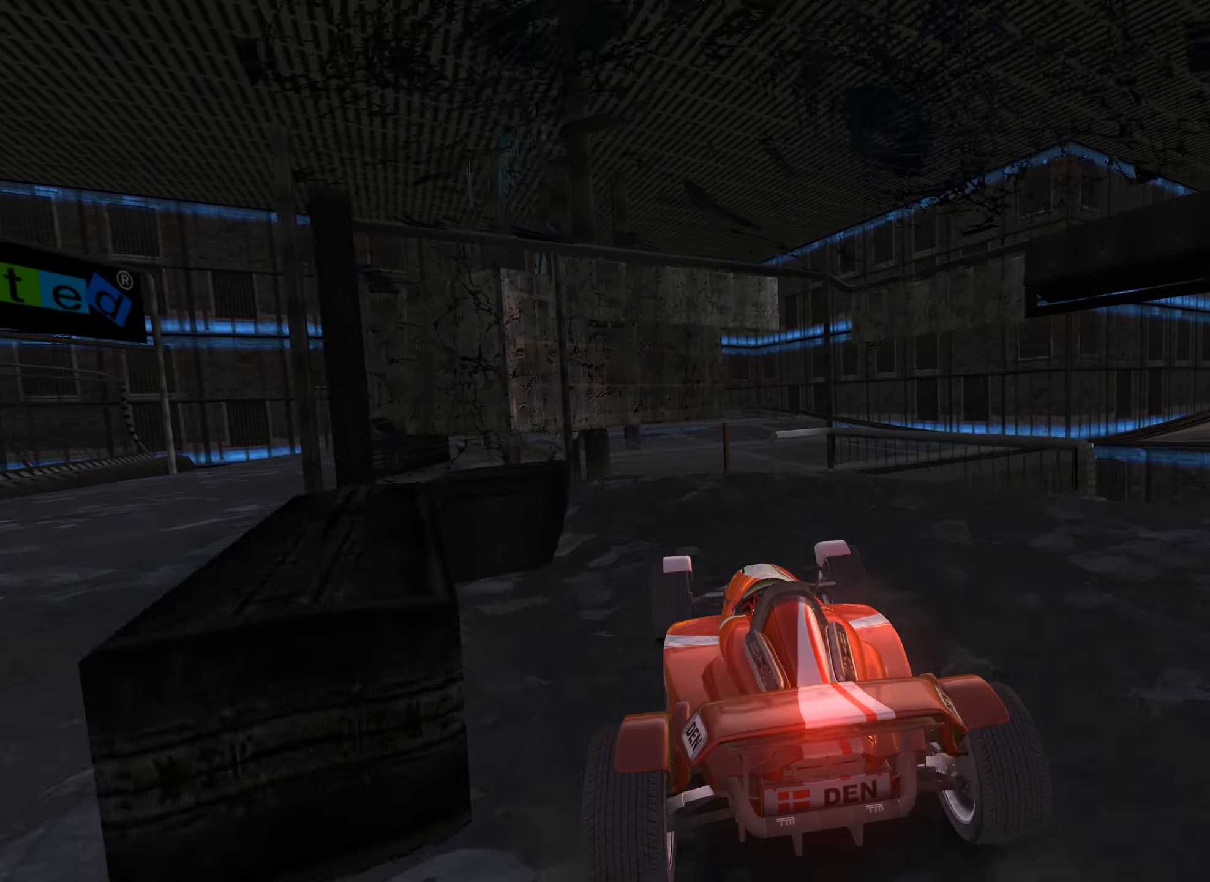
{"keys": ["left", "up"], "events": [[50, "right", "down"], [217, "right", "up"], [300, "right", "down"], [467, "right", "up"], [500, "left", "down"]]}
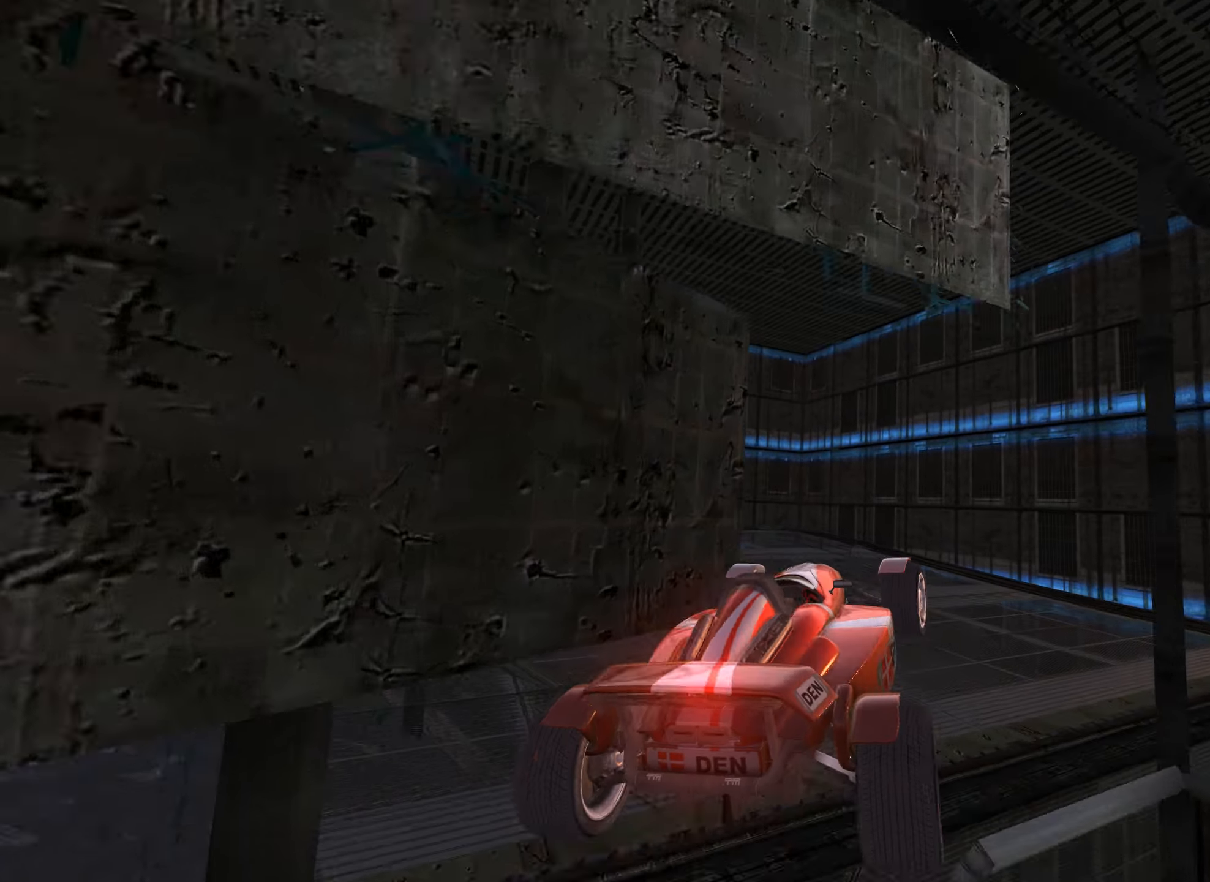
{"keys": ["up"], "events": [[150, "left", "up"], [334, "left", "down"], [500, "left", "up"]]}
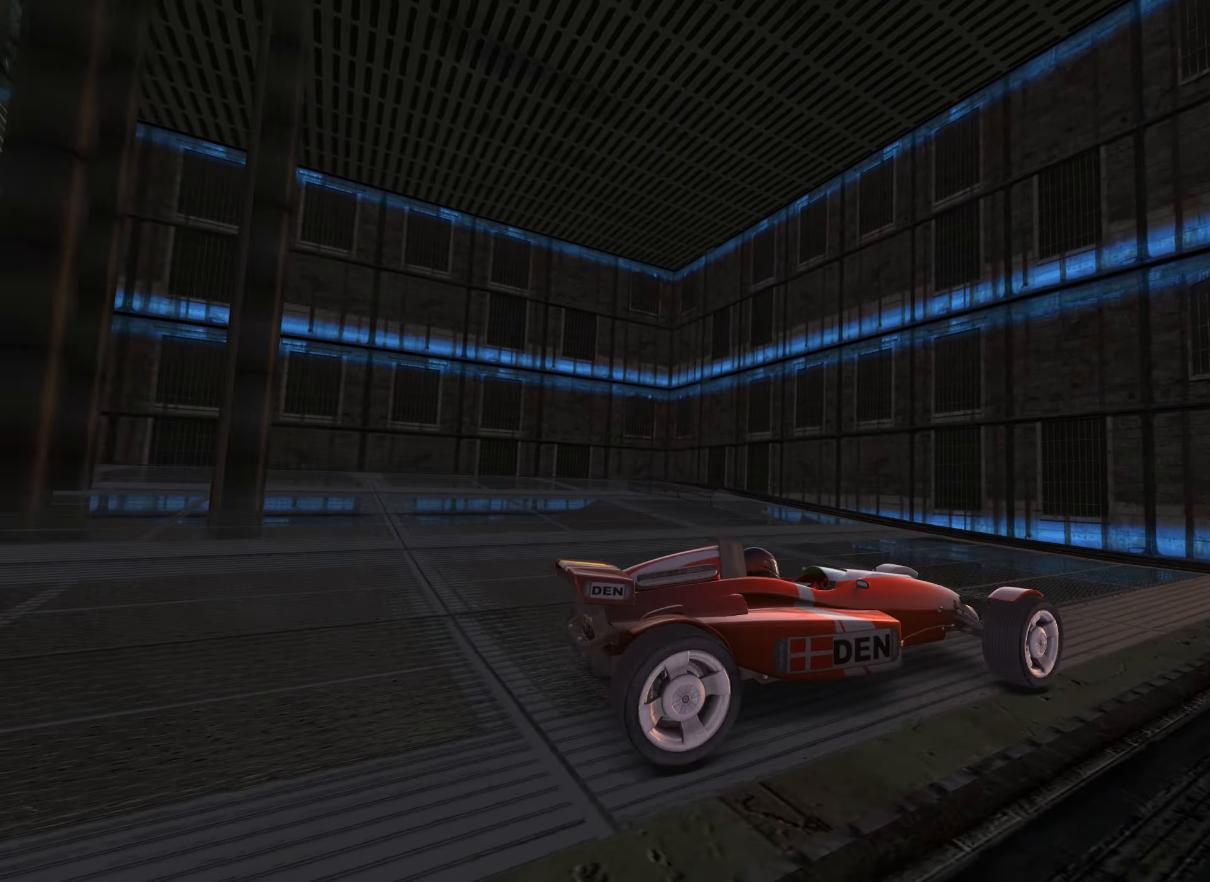
{"keys": ["right", "up"], "events": [[367, "right", "down"]]}
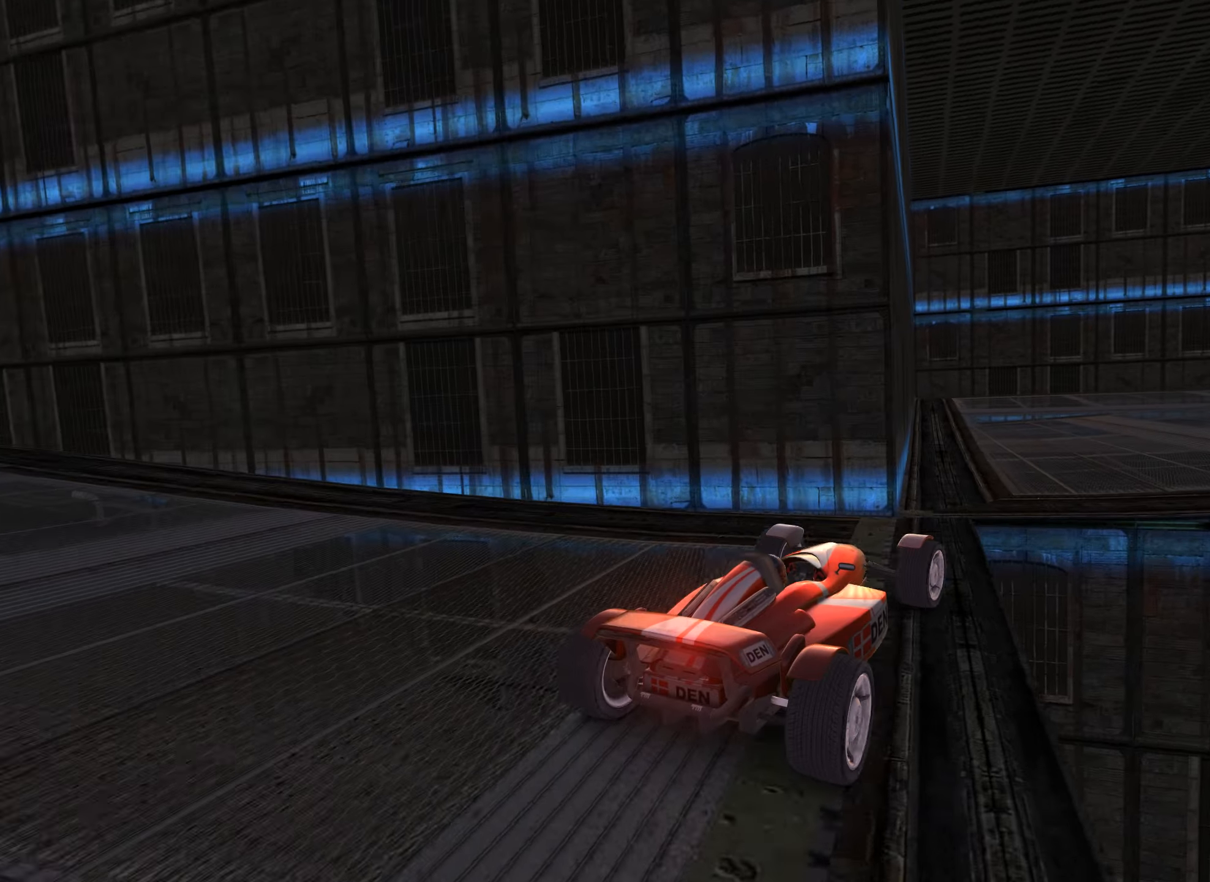
{"keys": ["right", "up"], "events": [[84, "right", "up"], [500, "right", "down"]]}
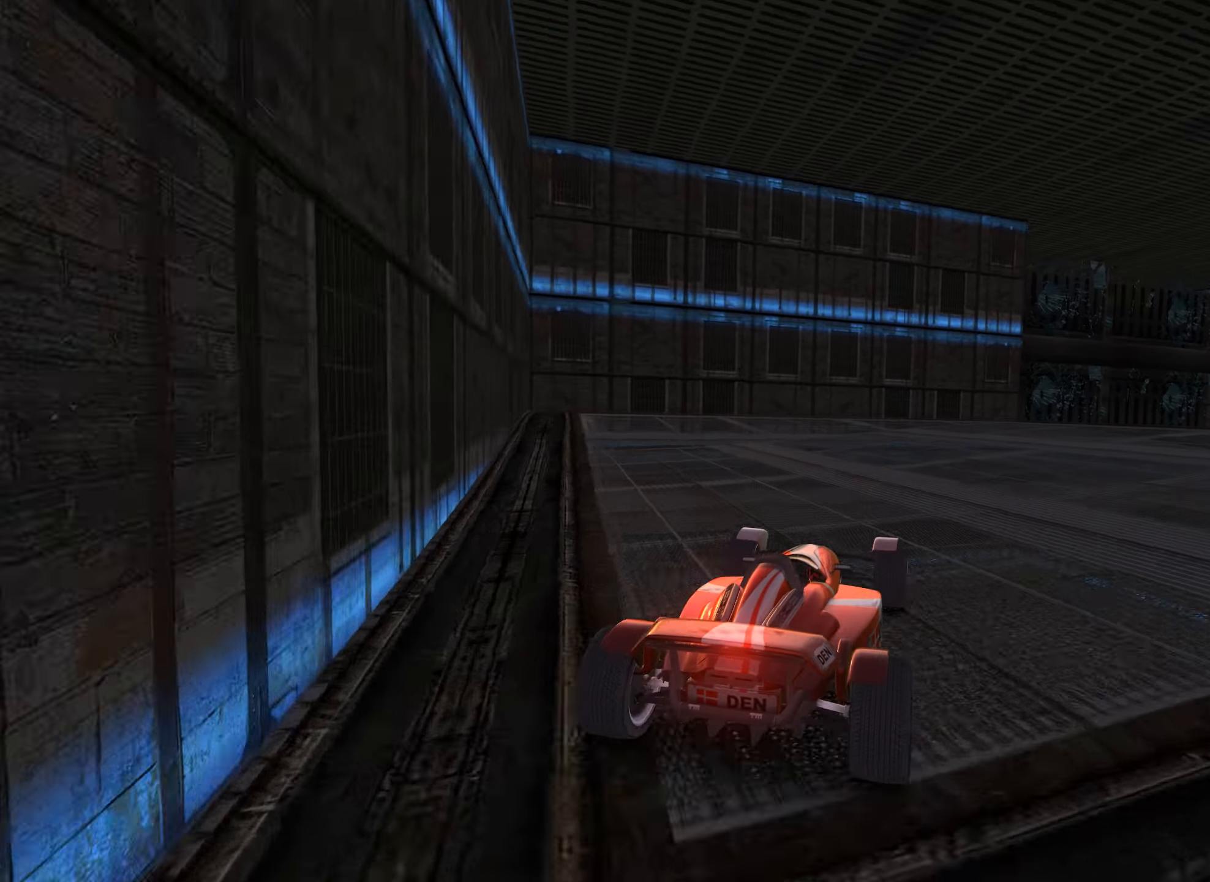
{"keys": ["right", "up"], "events": [[250, "right", "up"], [350, "right", "down"]]}
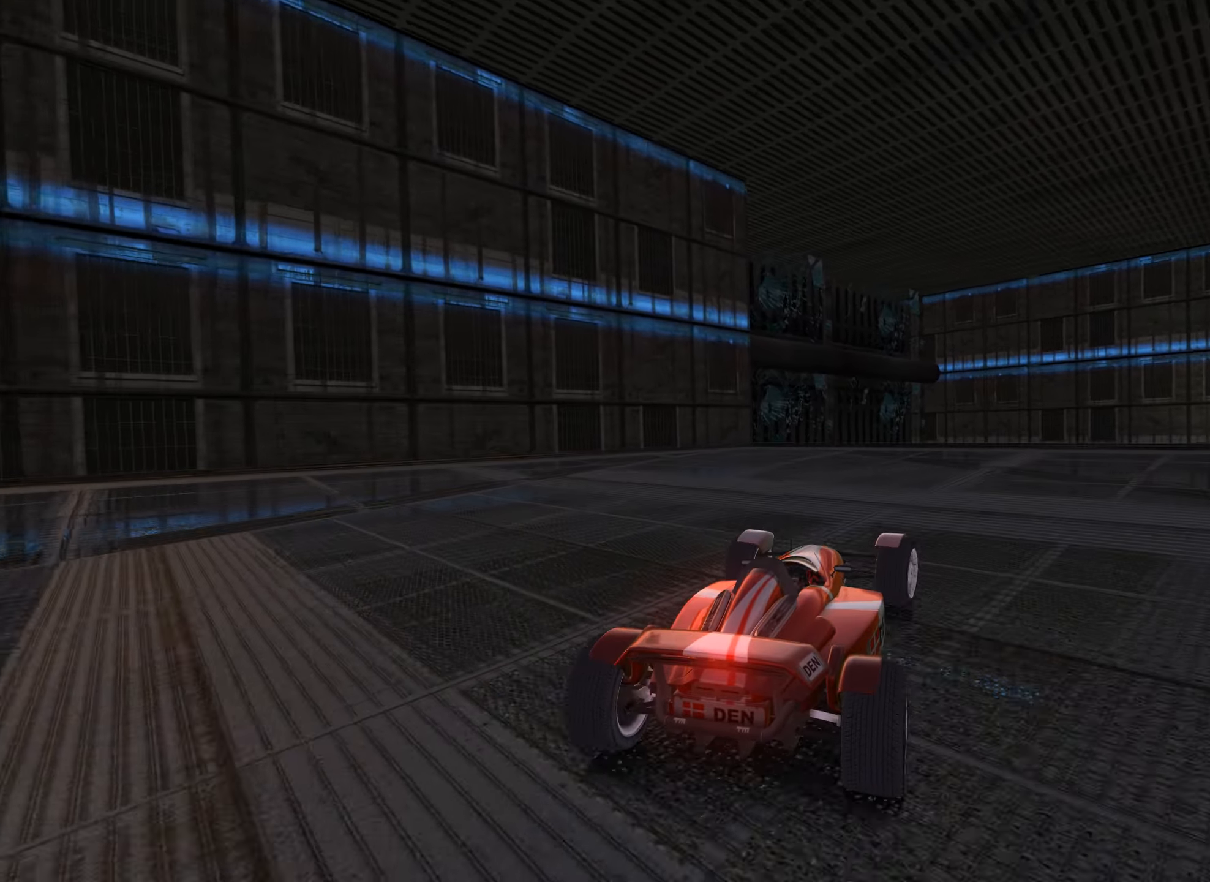
{"keys": ["right", "up"], "events": [[400, "right", "up"], [484, "right", "down"]]}
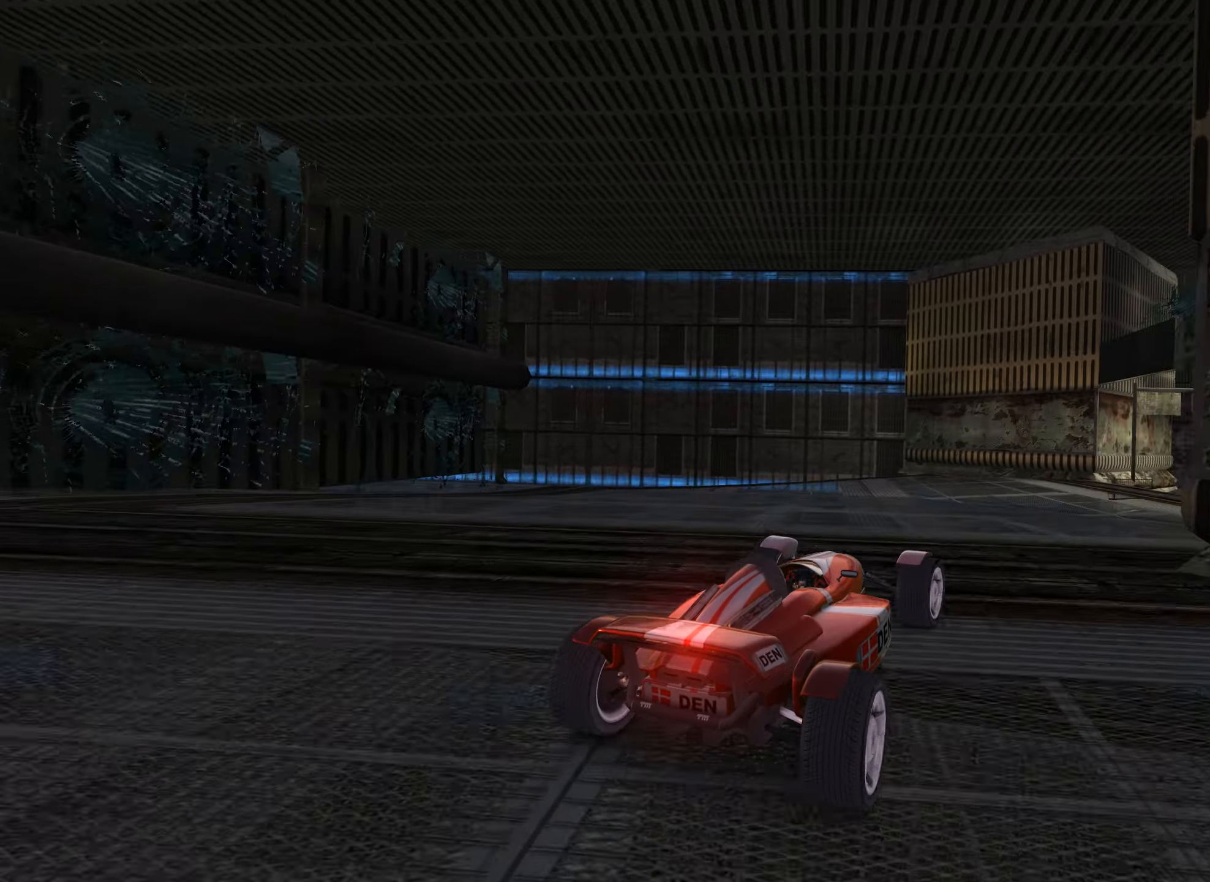
{"keys": ["up"], "events": [[217, "right", "up"]]}
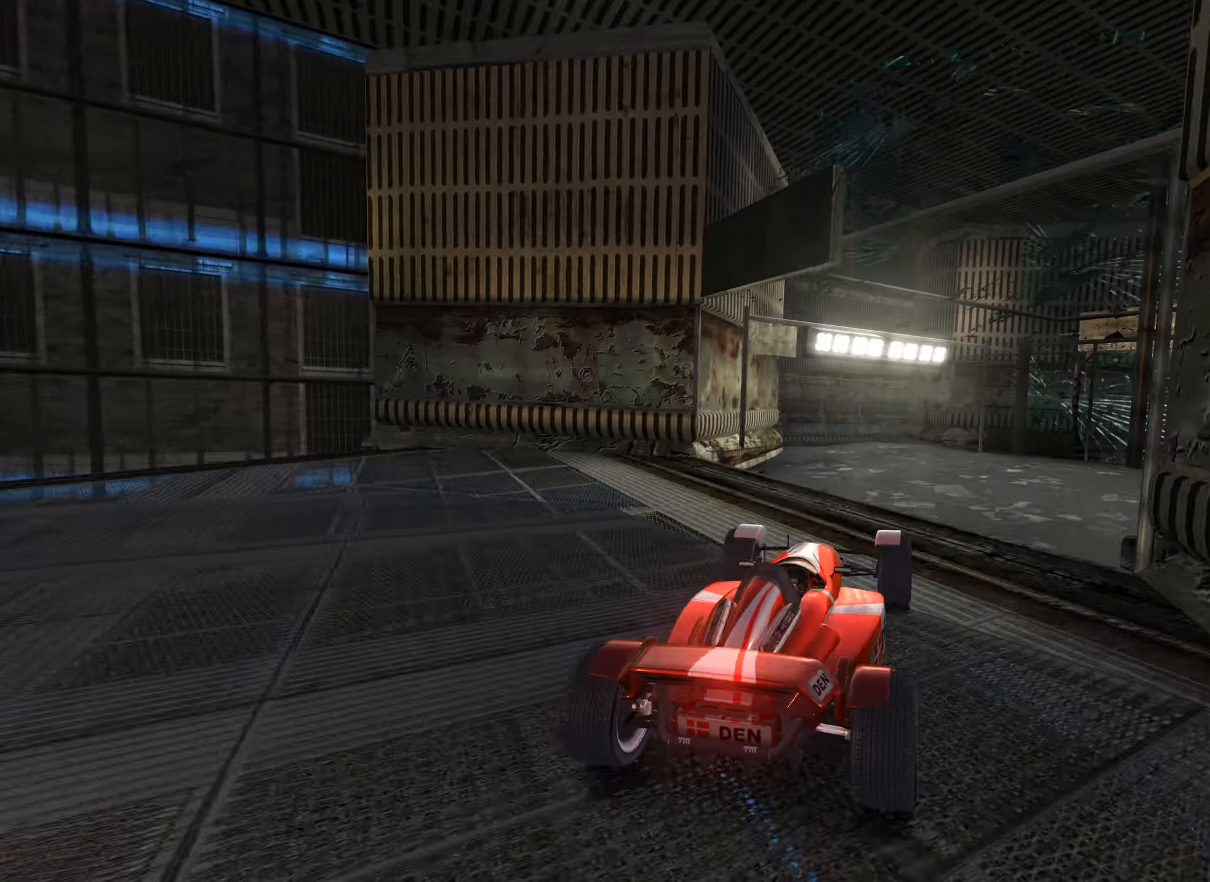
{"keys": ["up"], "events": [[17, "left", "down"], [84, "left", "up"], [317, "down", "down"], [417, "down", "up"]]}
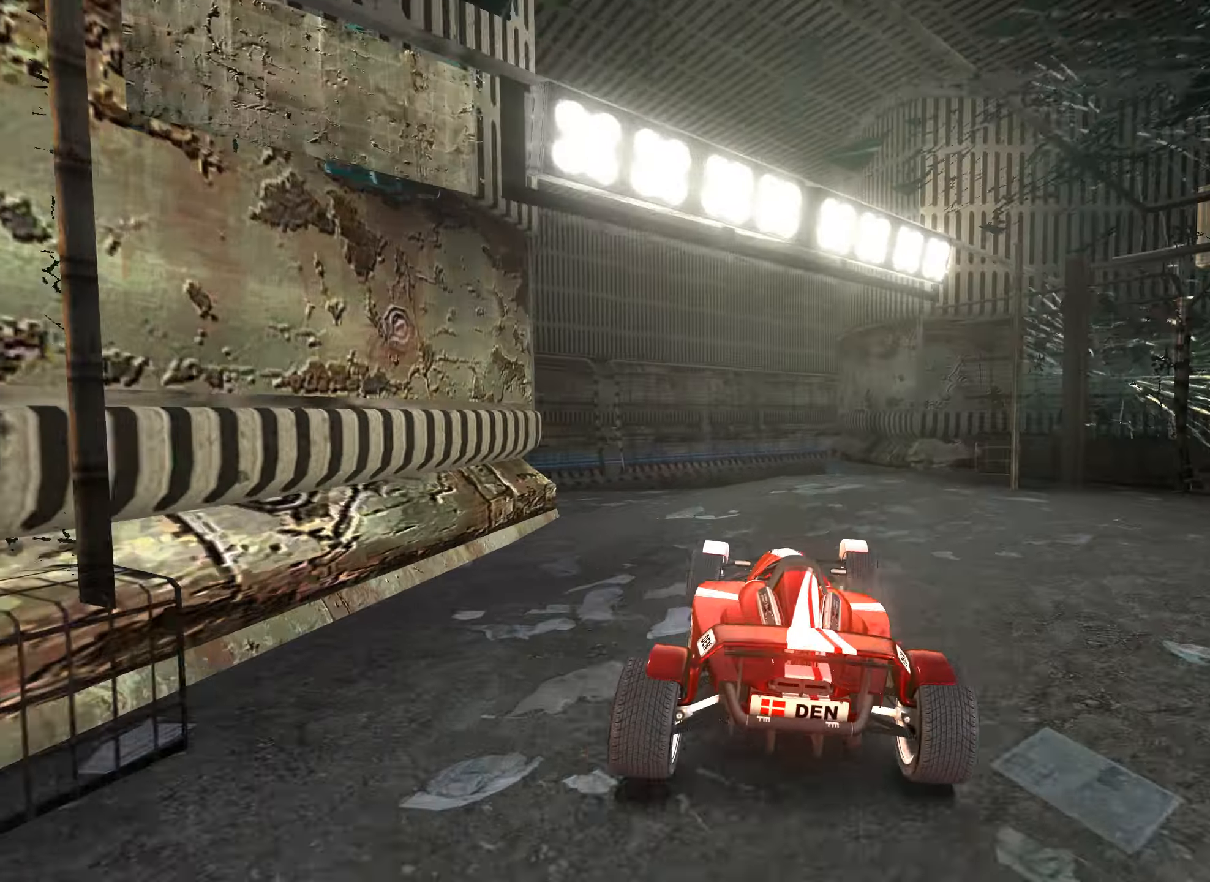
{"keys": ["up"], "events": [[134, "left", "down"], [250, "left", "up"], [300, "down", "down"], [466, "down", "up"]]}
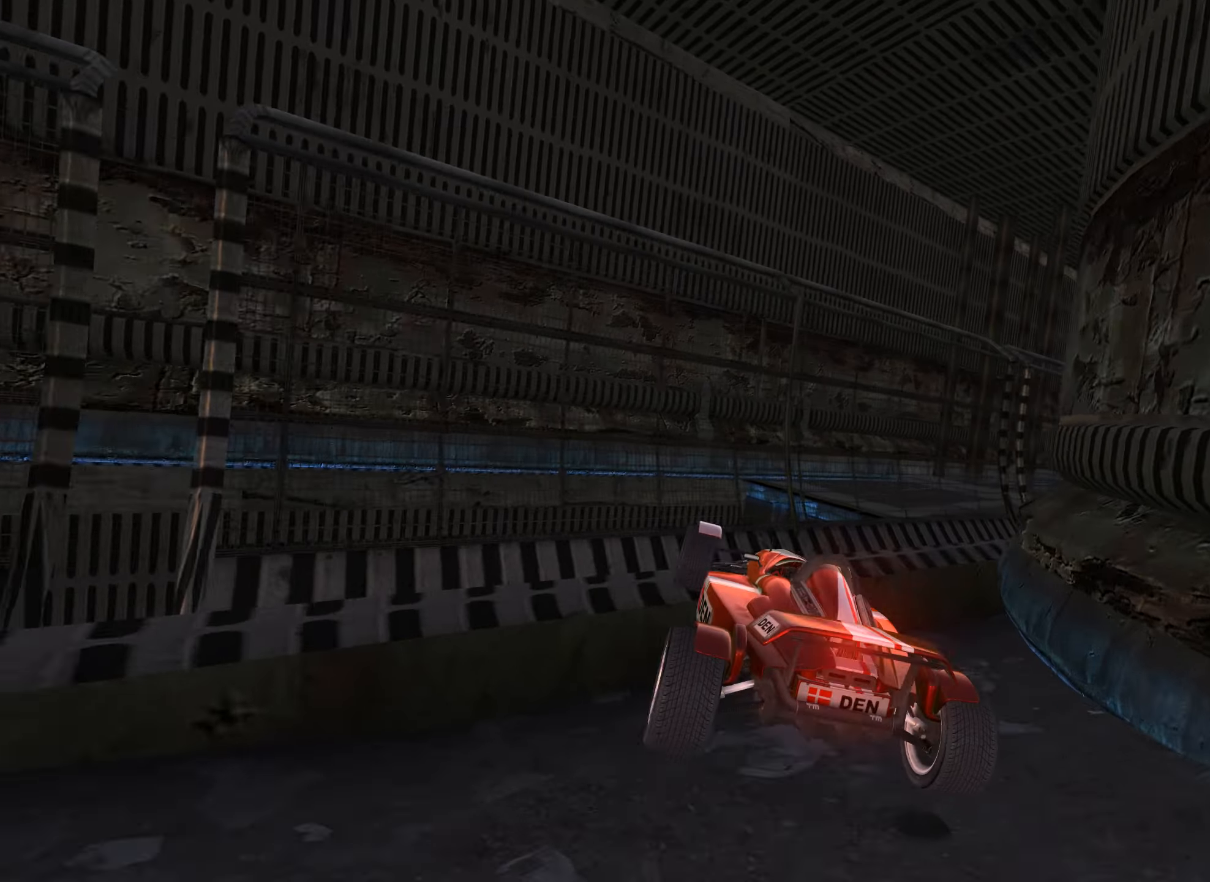
{"keys": ["right", "up"], "events": [[150, "left", "down"], [216, "left", "up"], [300, "right", "down"]]}
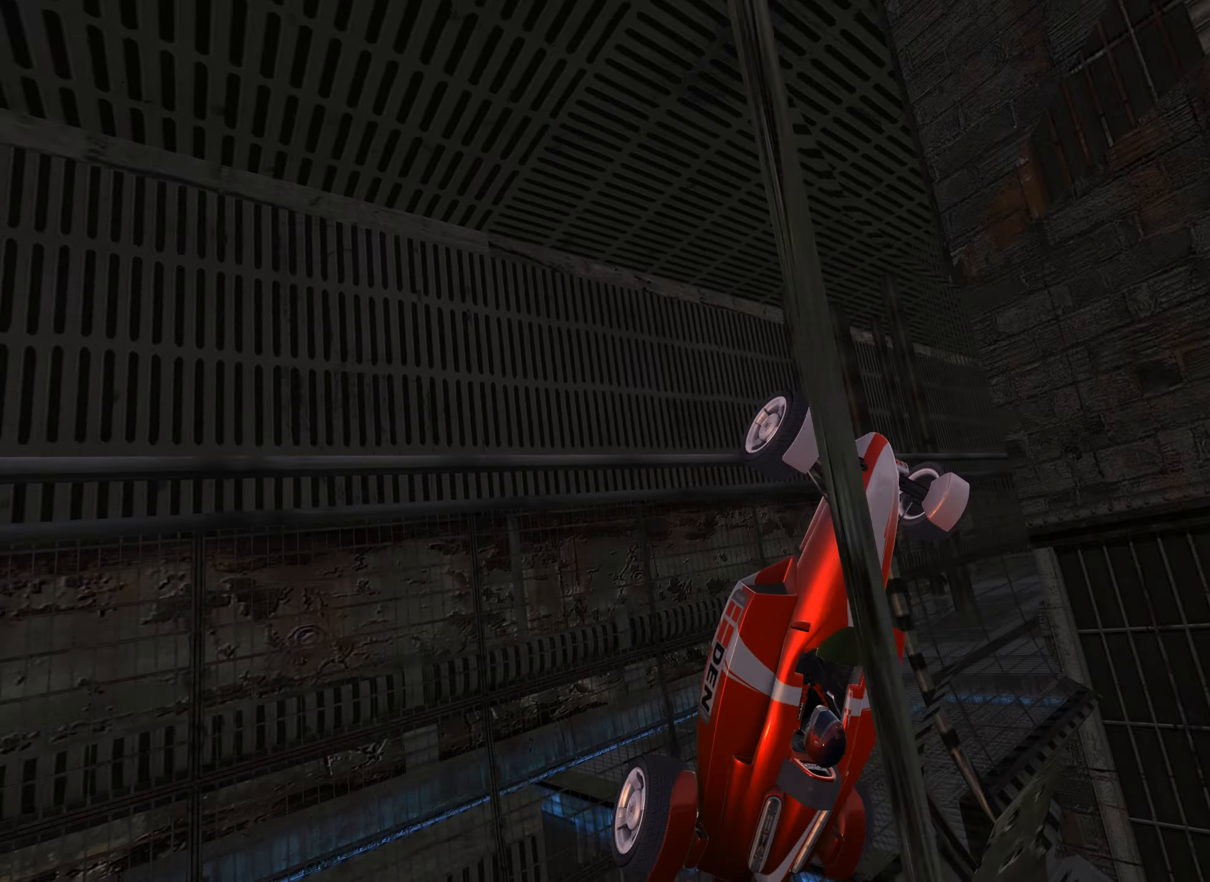
{"keys": ["right", "up"], "events": []}
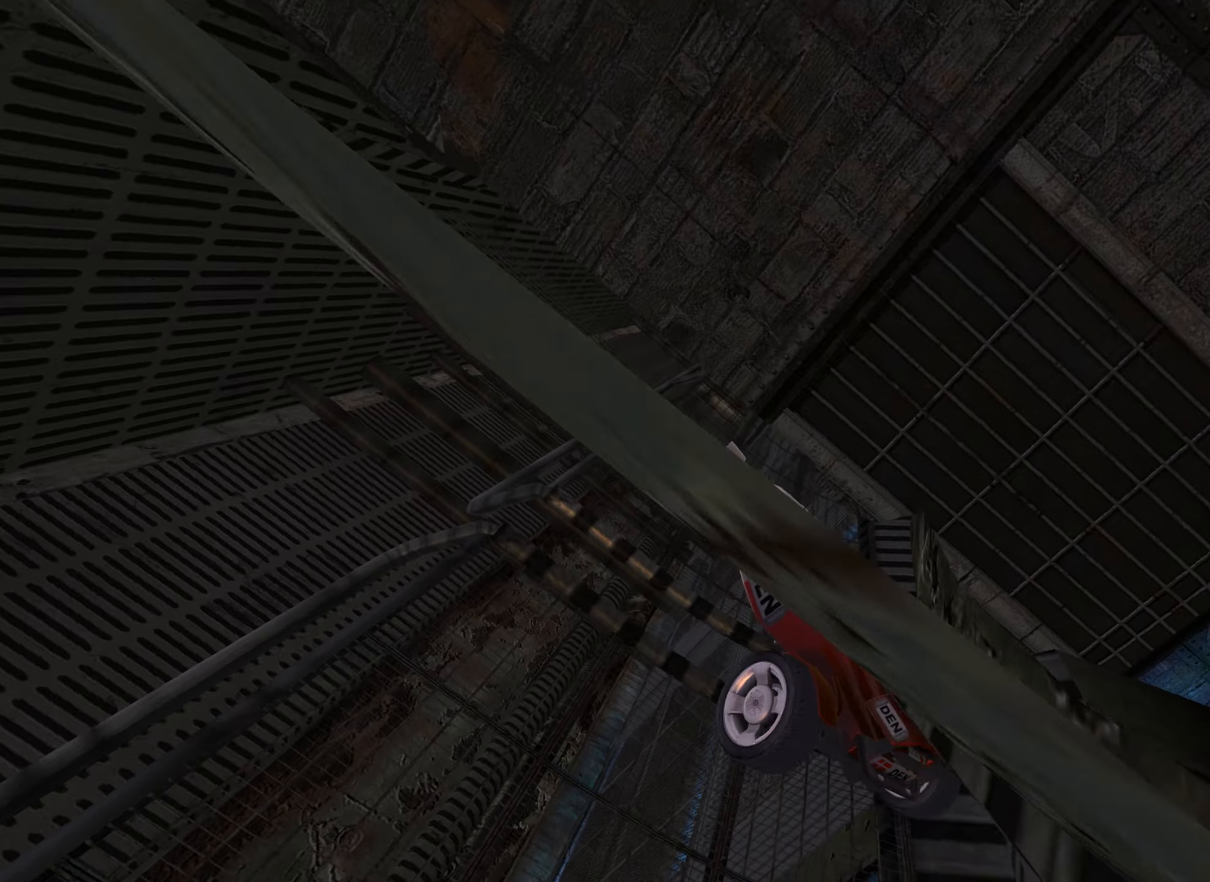
{"keys": ["right", "up"], "events": []}
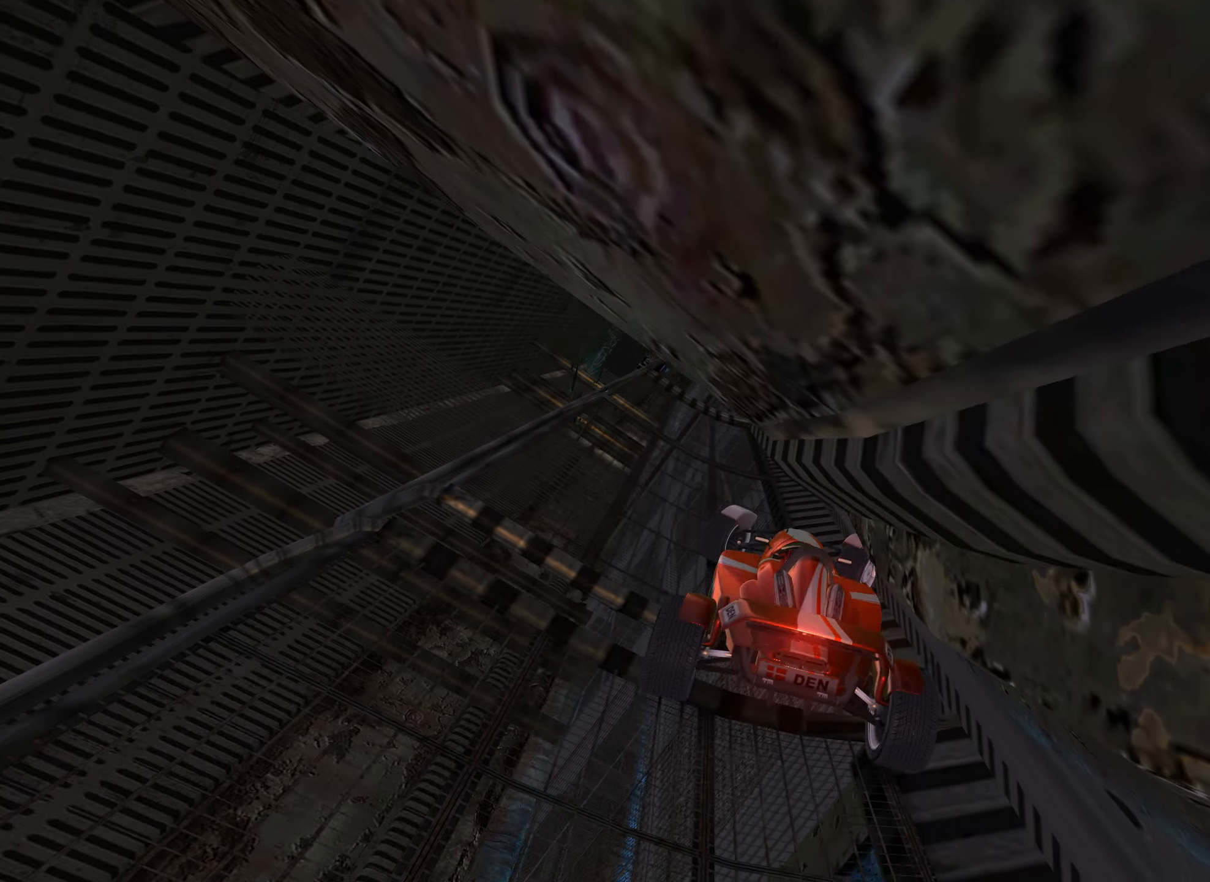
{"keys": ["right", "up"], "events": []}
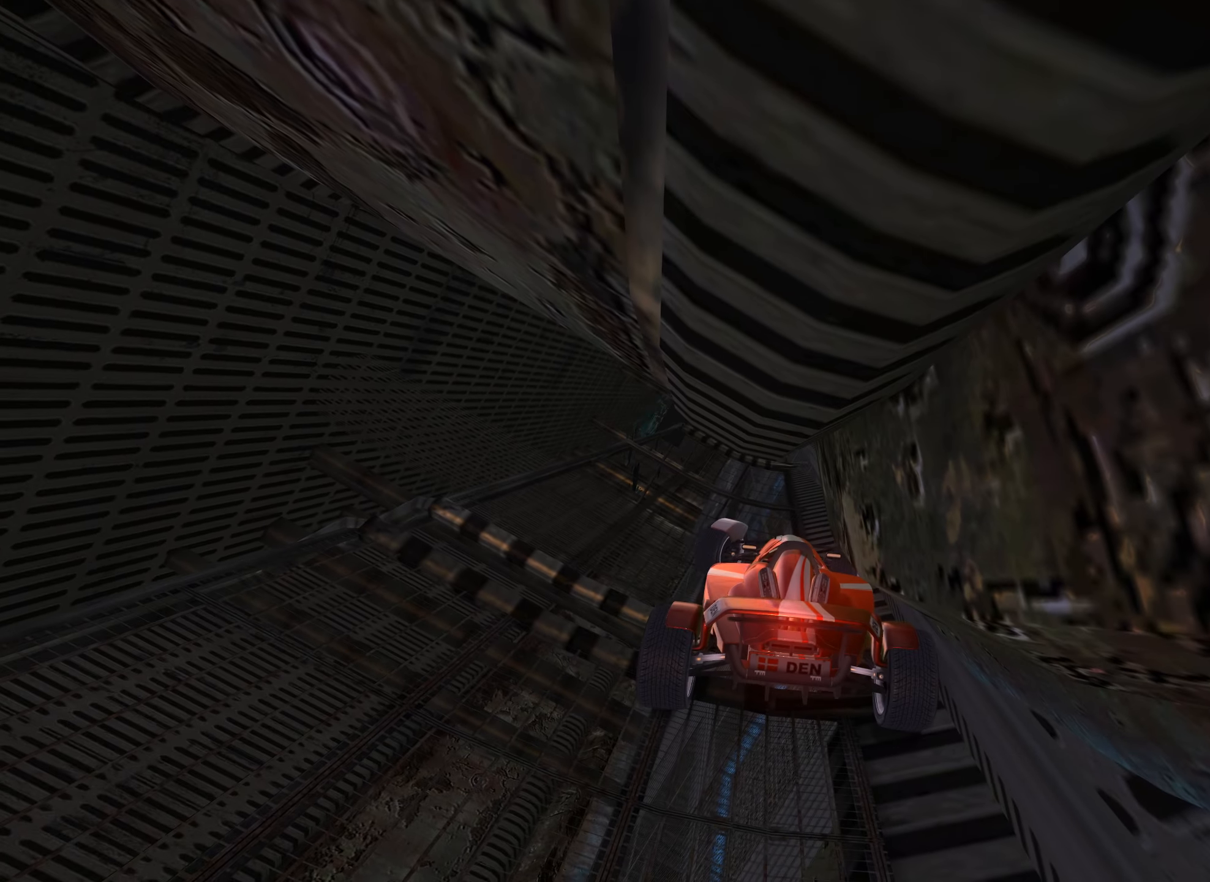
{"keys": [], "events": [[300, "right", "up"], [500, "up", "up"]]}
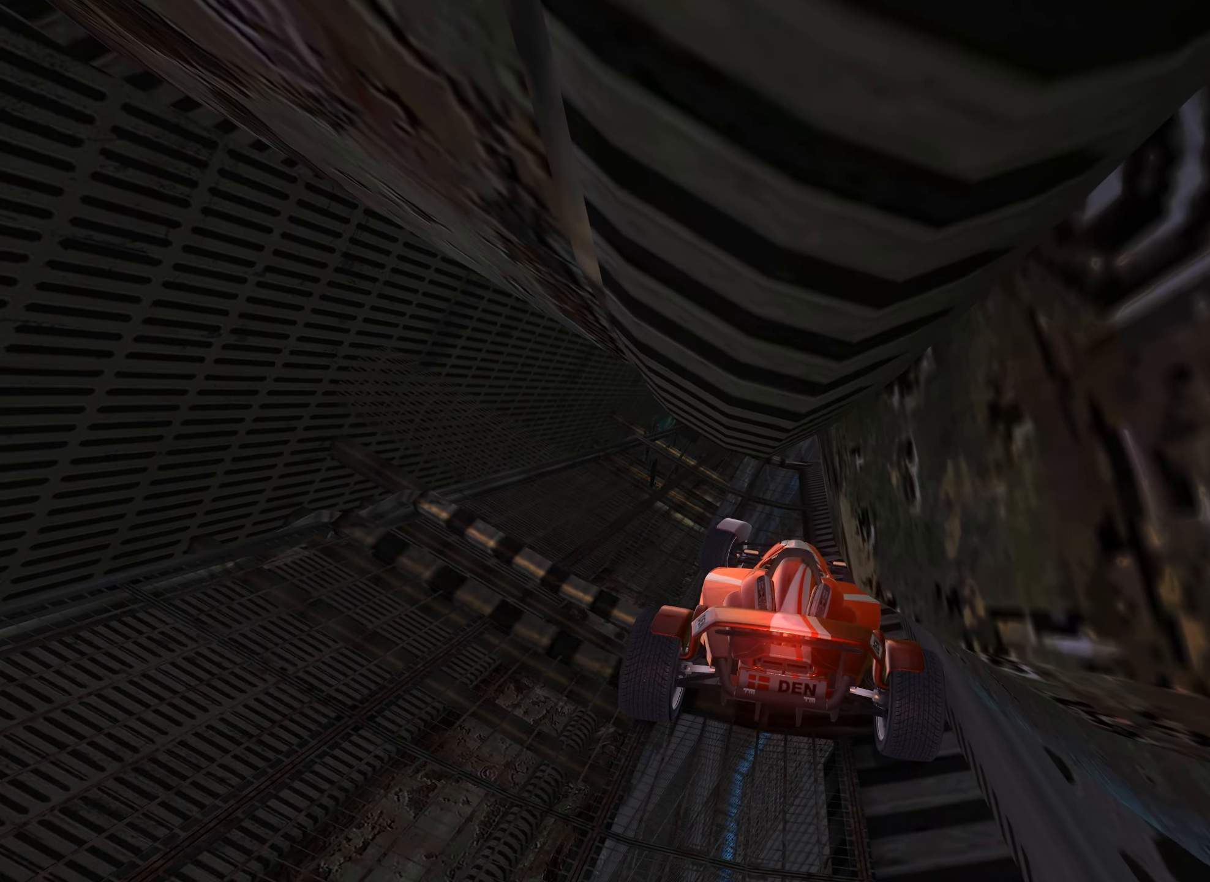
{"keys": [], "events": []}
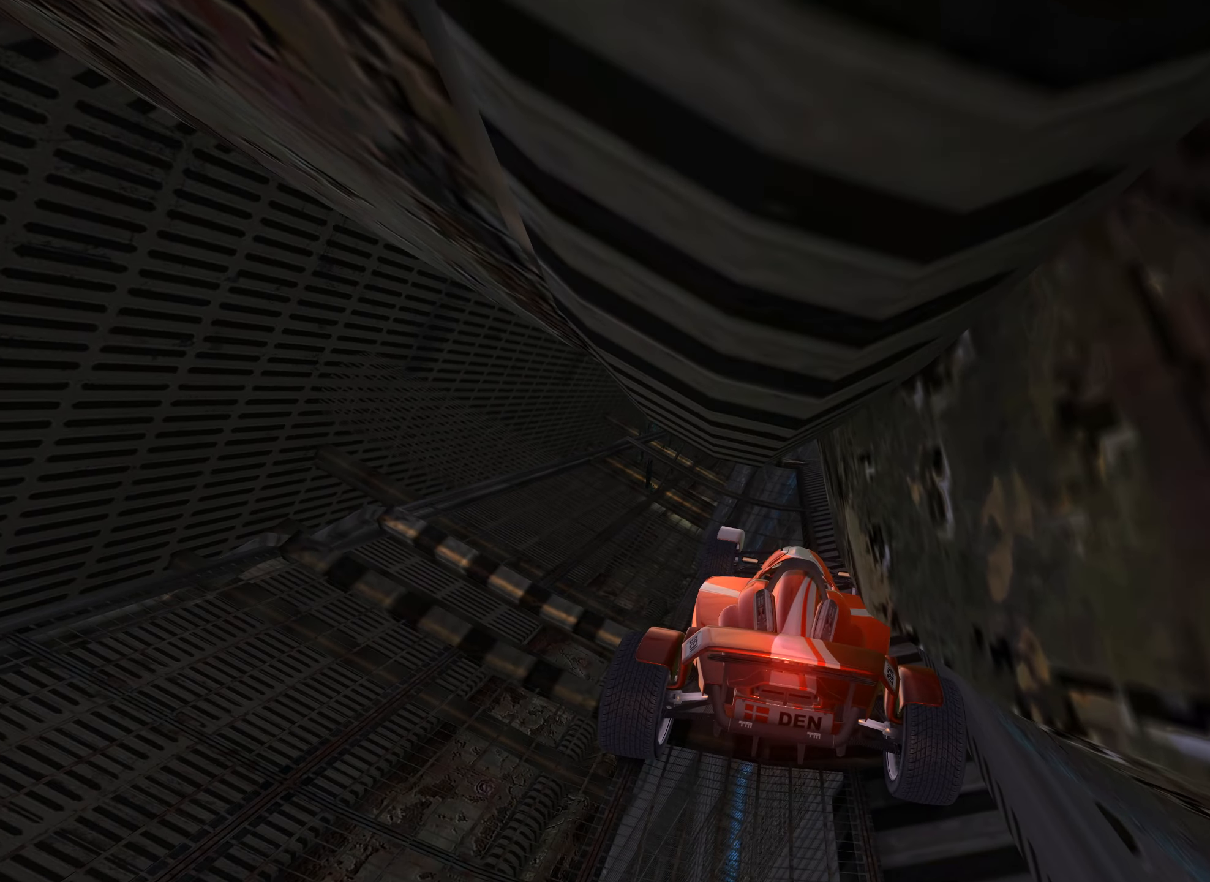
{"keys": [], "events": []}
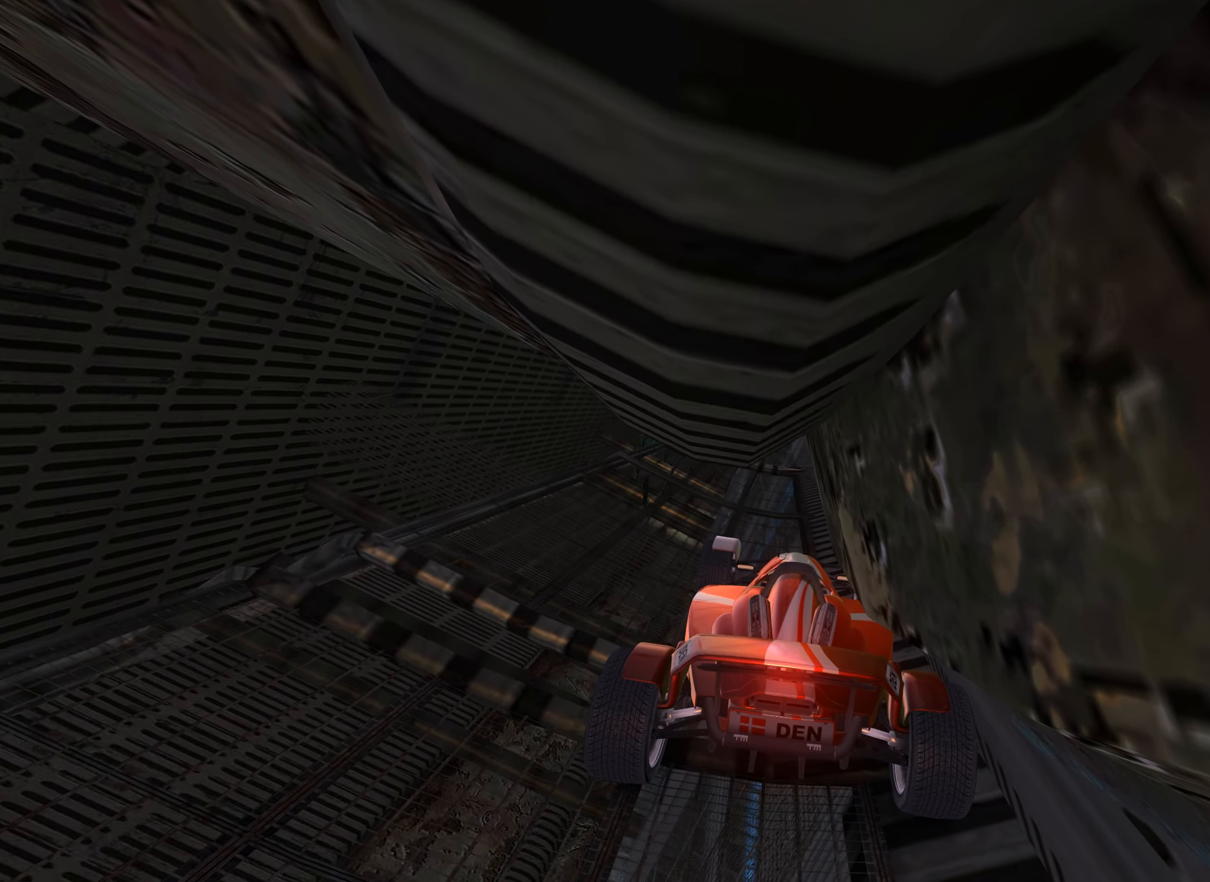
{"keys": [], "events": []}
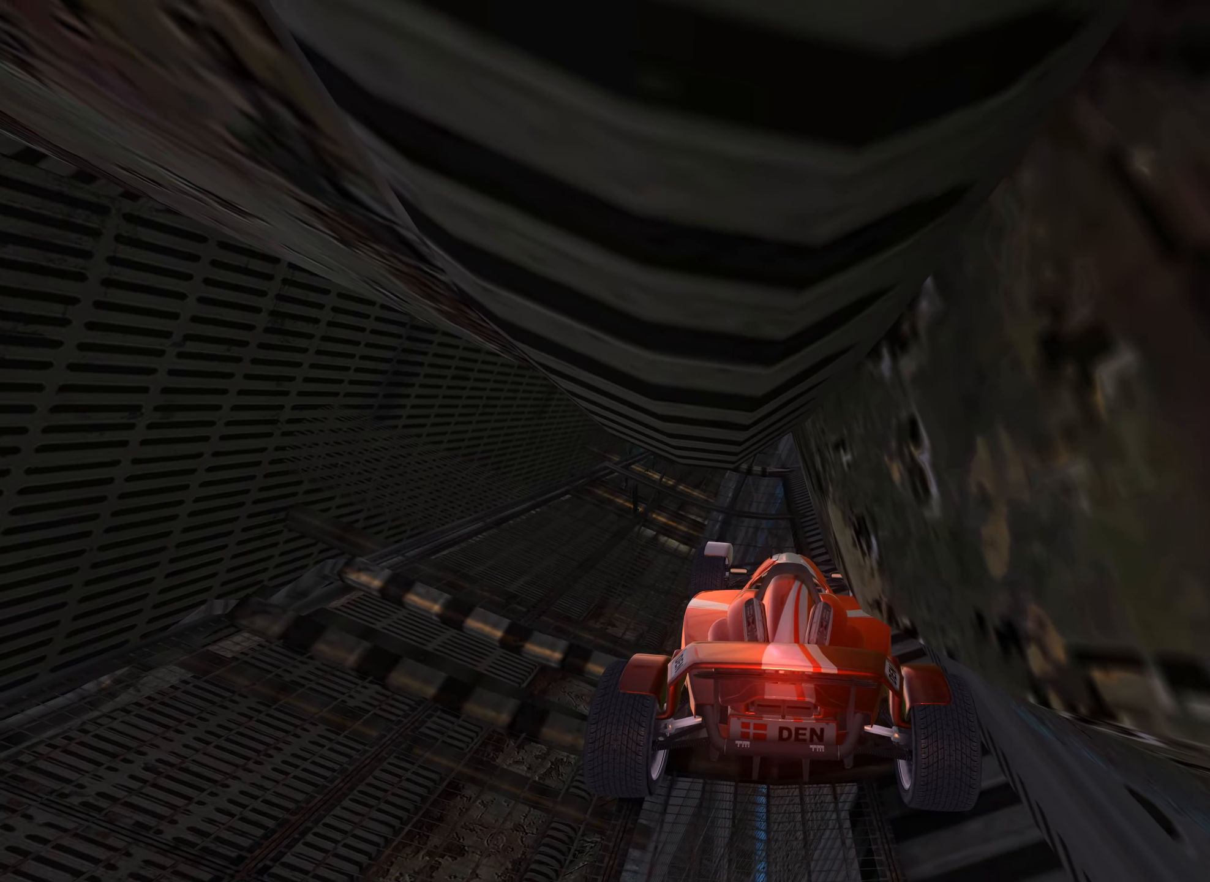
{"keys": [], "events": []}
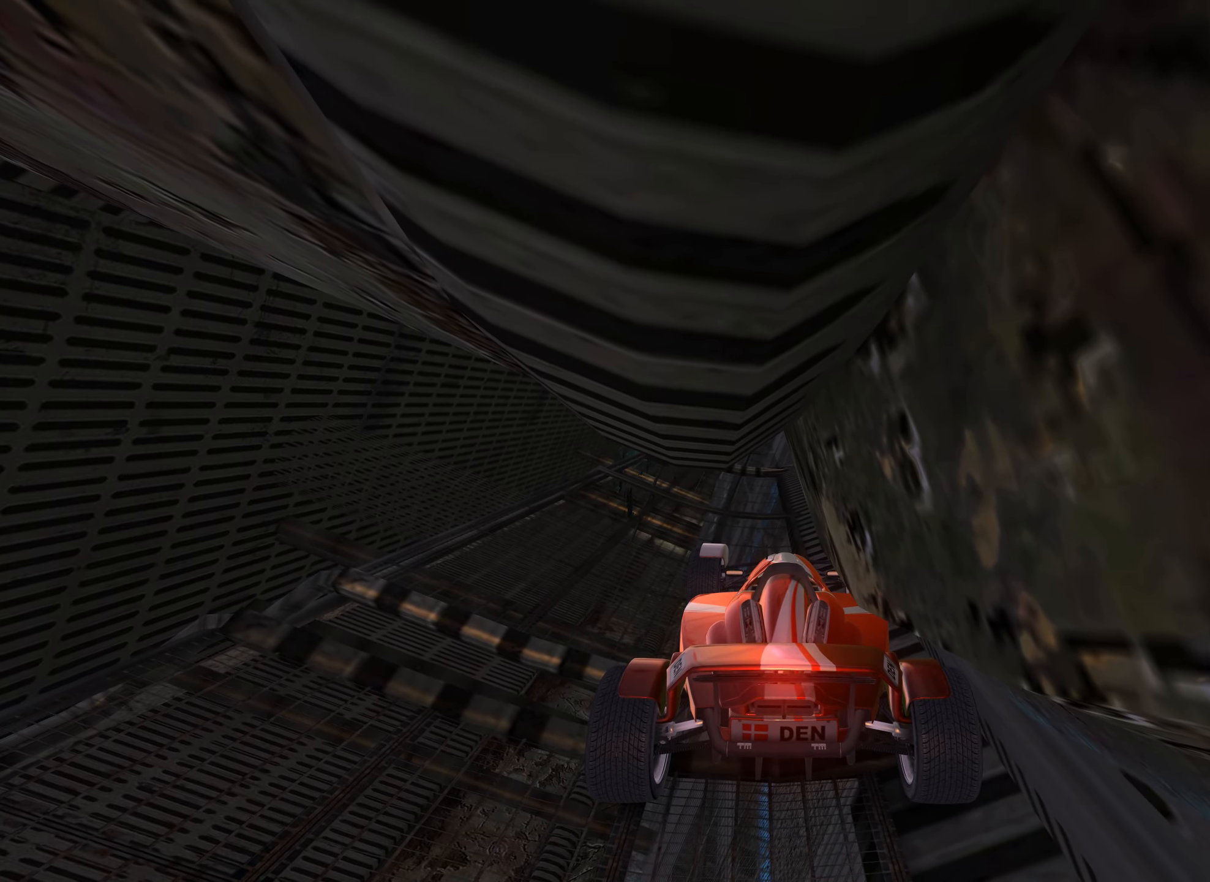
{"keys": [], "events": []}
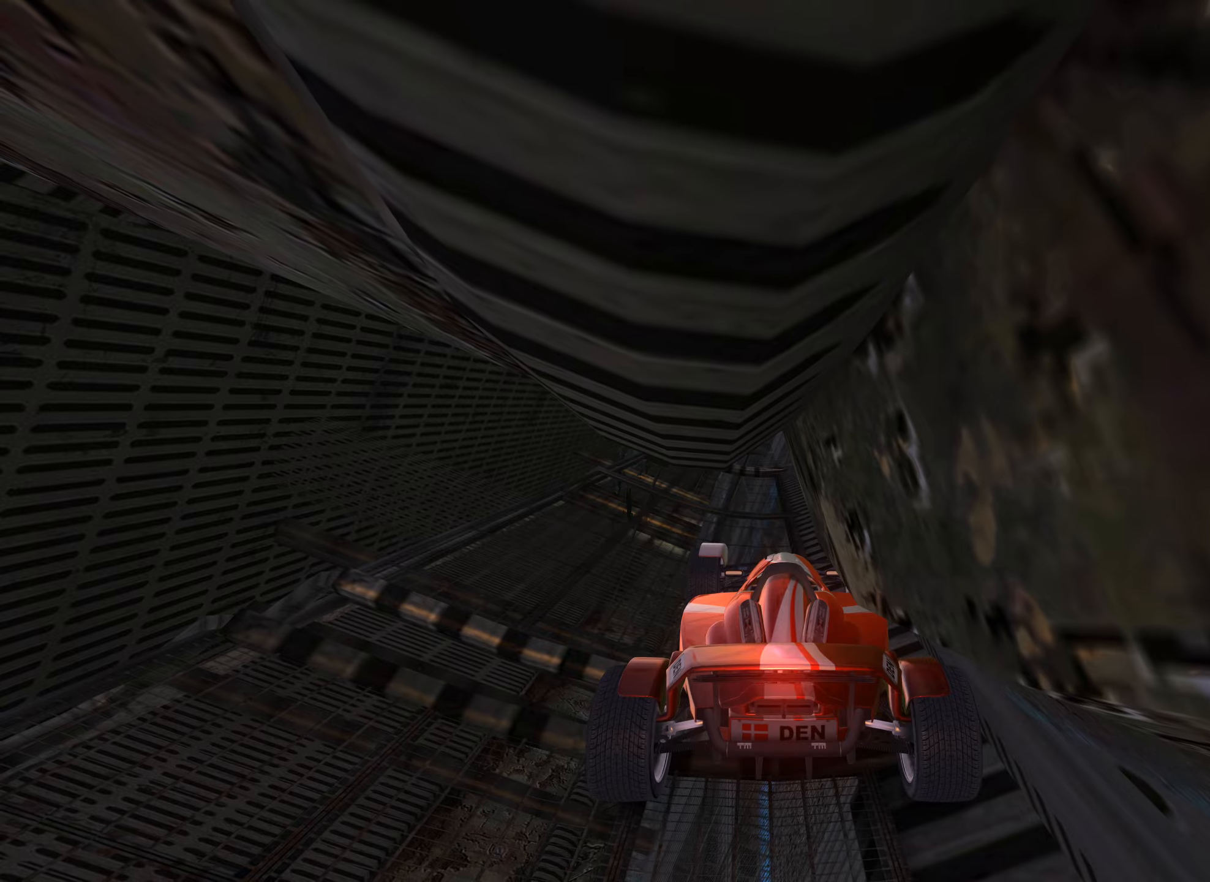
{"keys": [], "events": []}
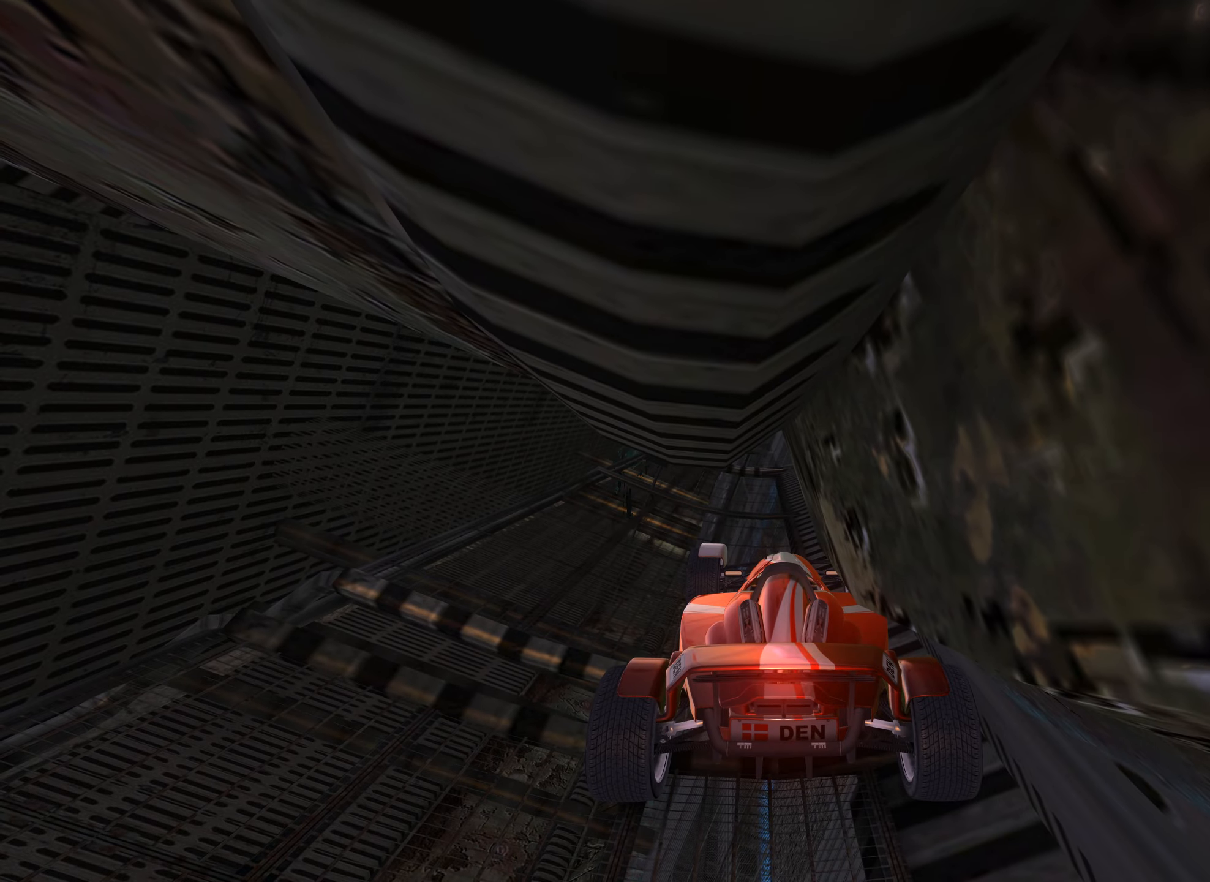
{"keys": [], "events": []}
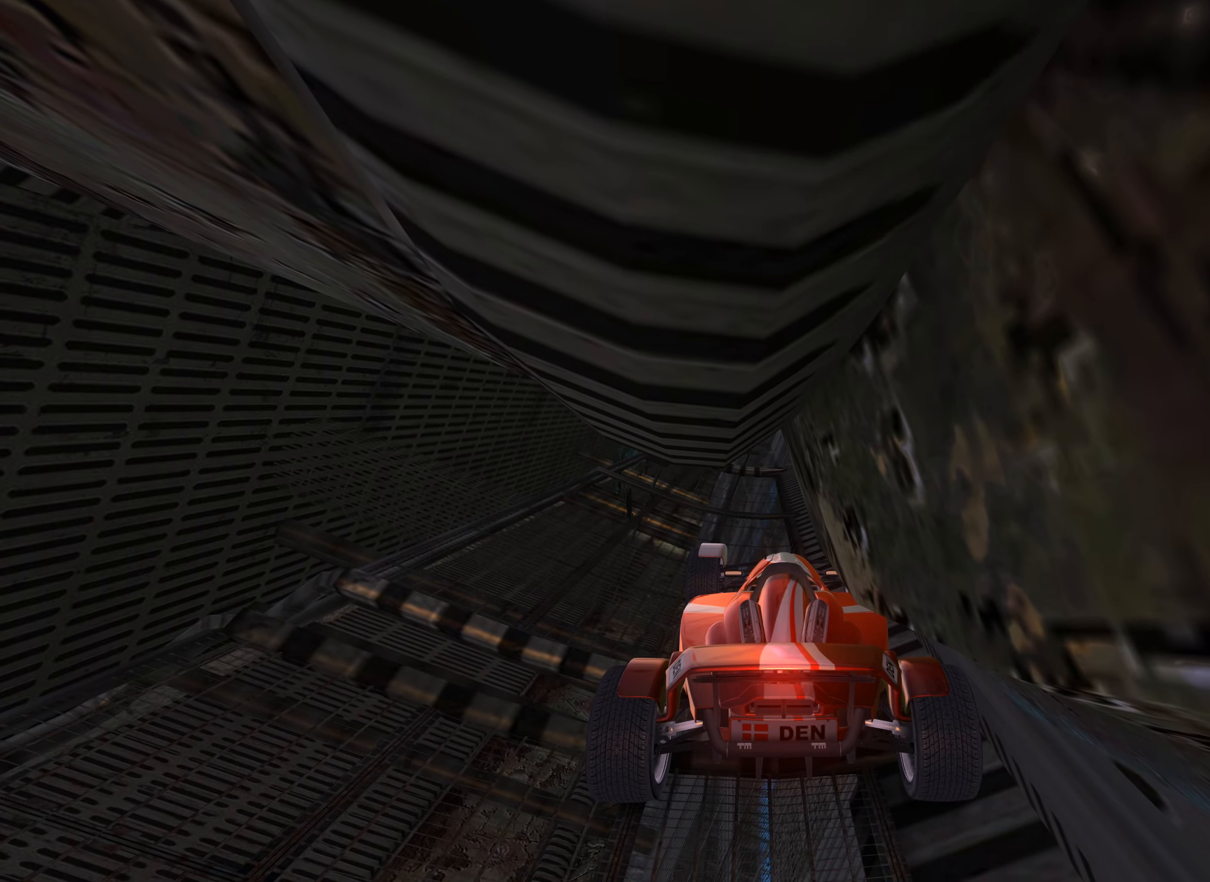
{"keys": ["up"], "events": [[383, "up", "down"]]}
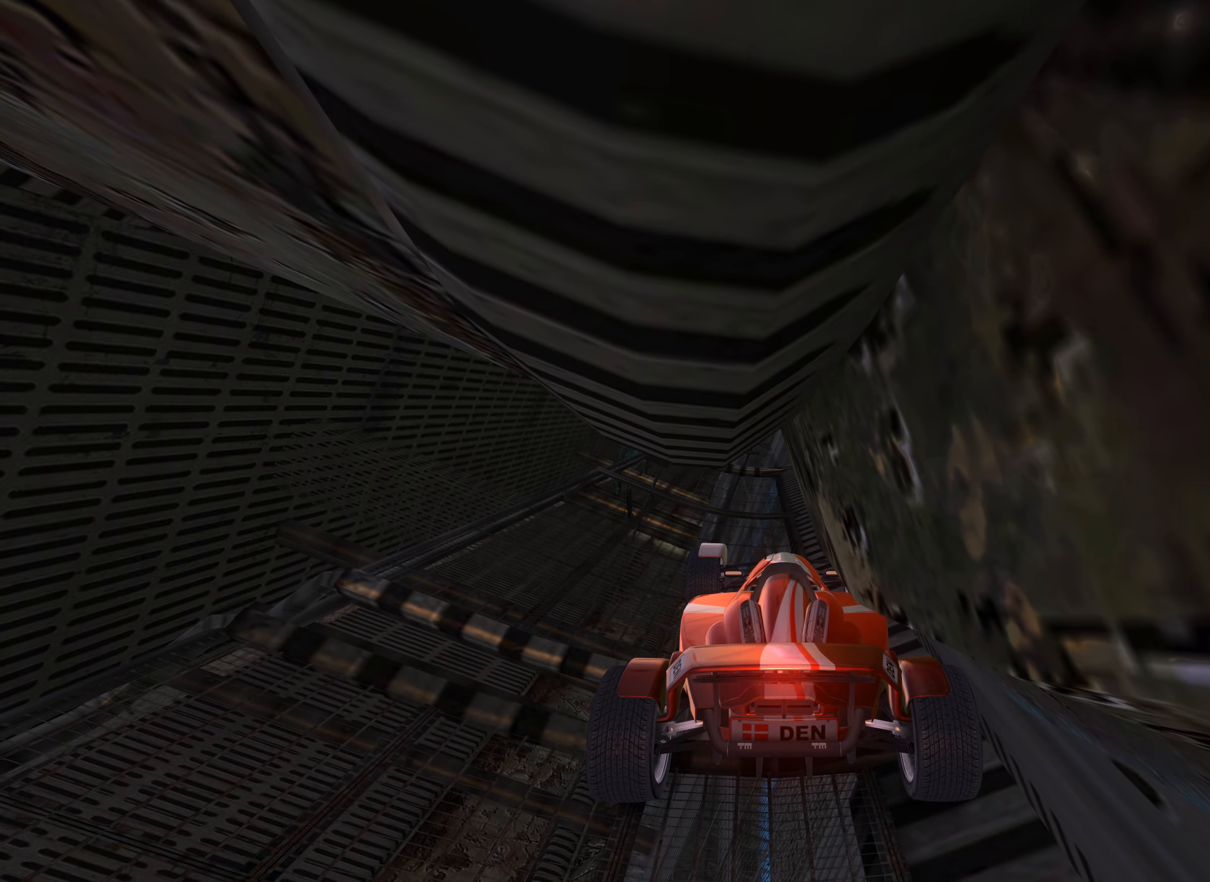
{"keys": [], "events": [[383, "up", "up"]]}
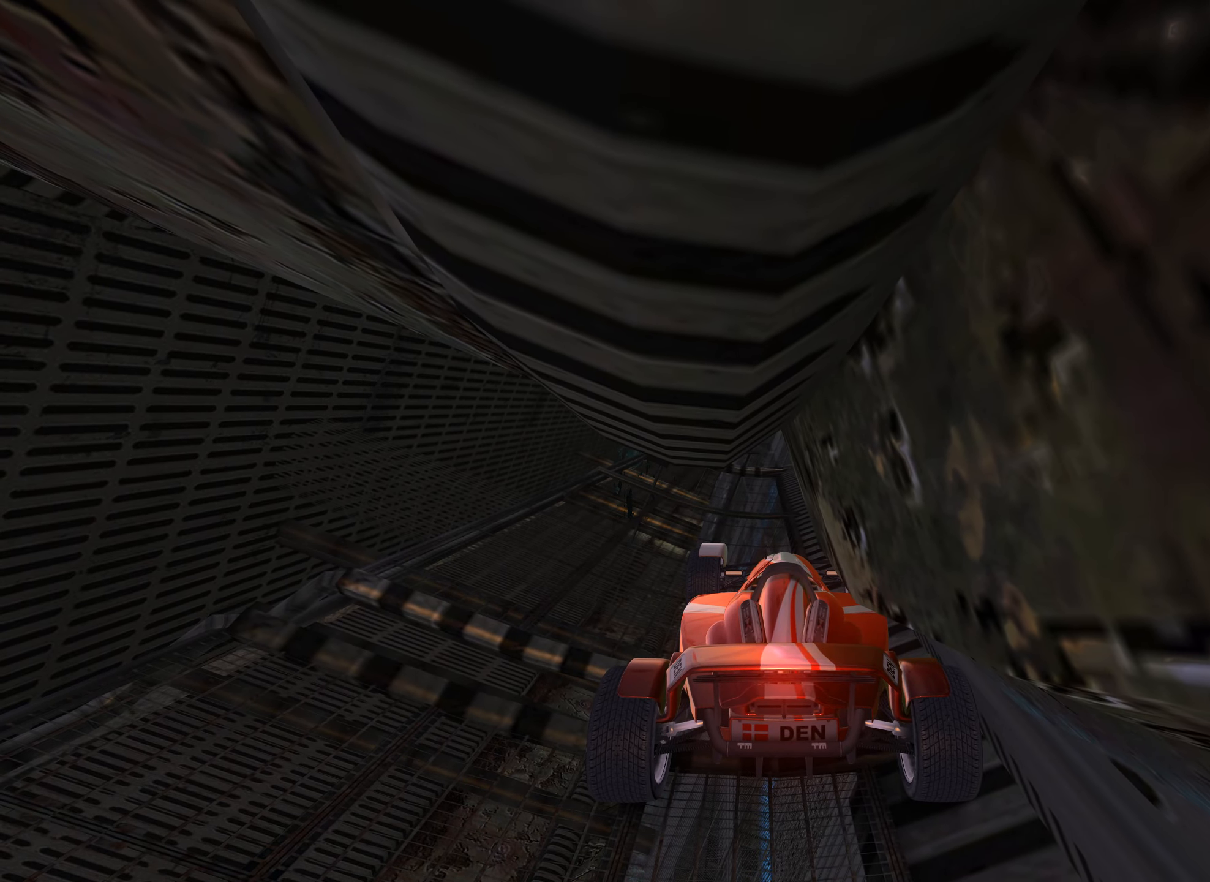
{"keys": [], "events": [[50, "down", "down"], [450, "down", "up"]]}
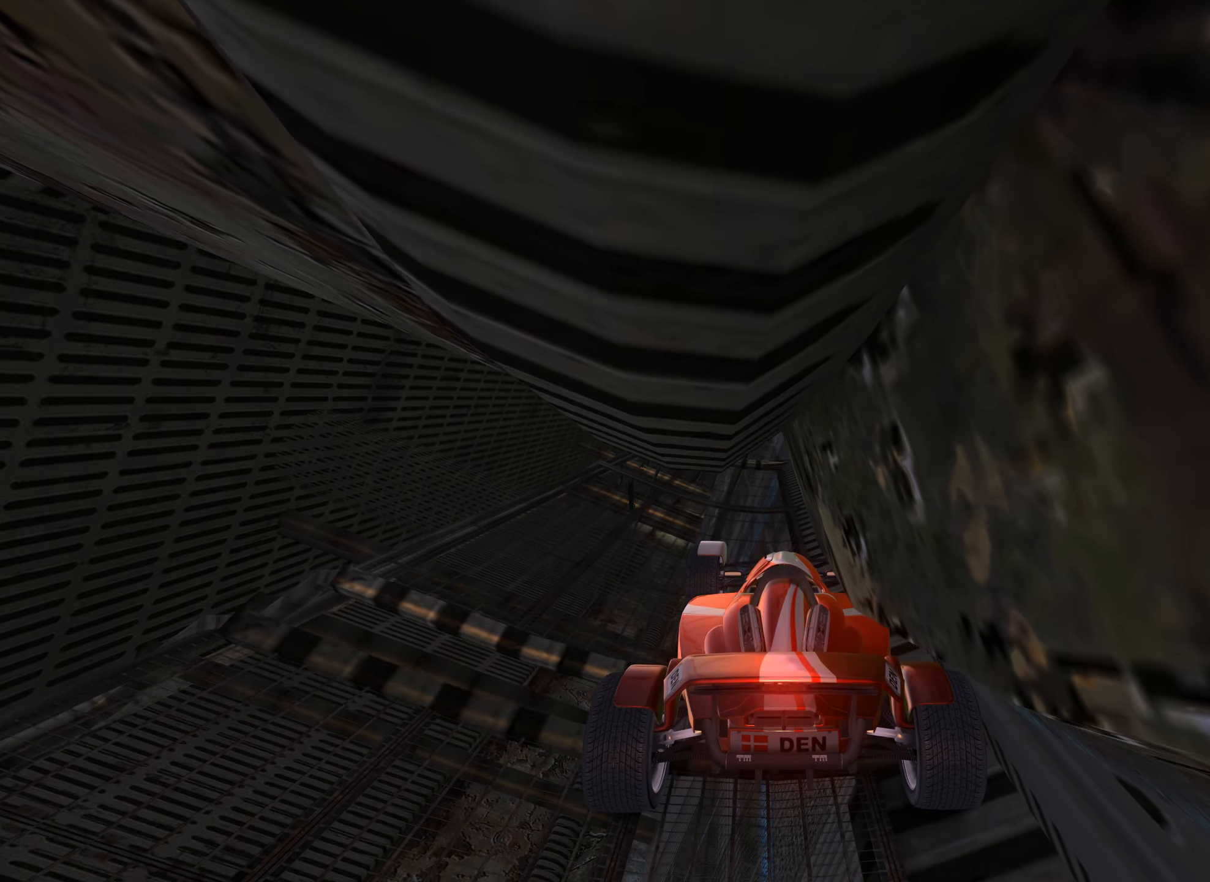
{"keys": ["up"], "events": [[50, "up", "down"]]}
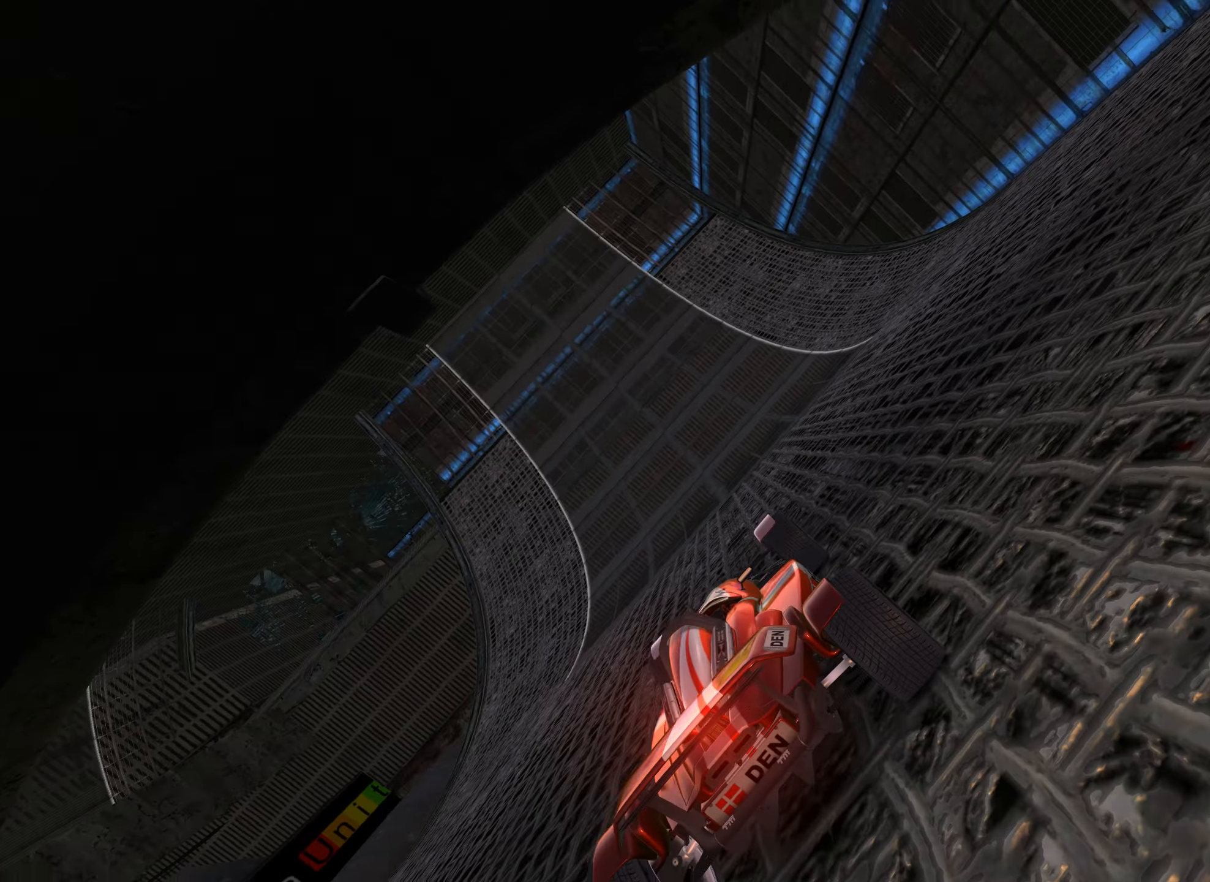
{"keys": ["up"], "events": []}
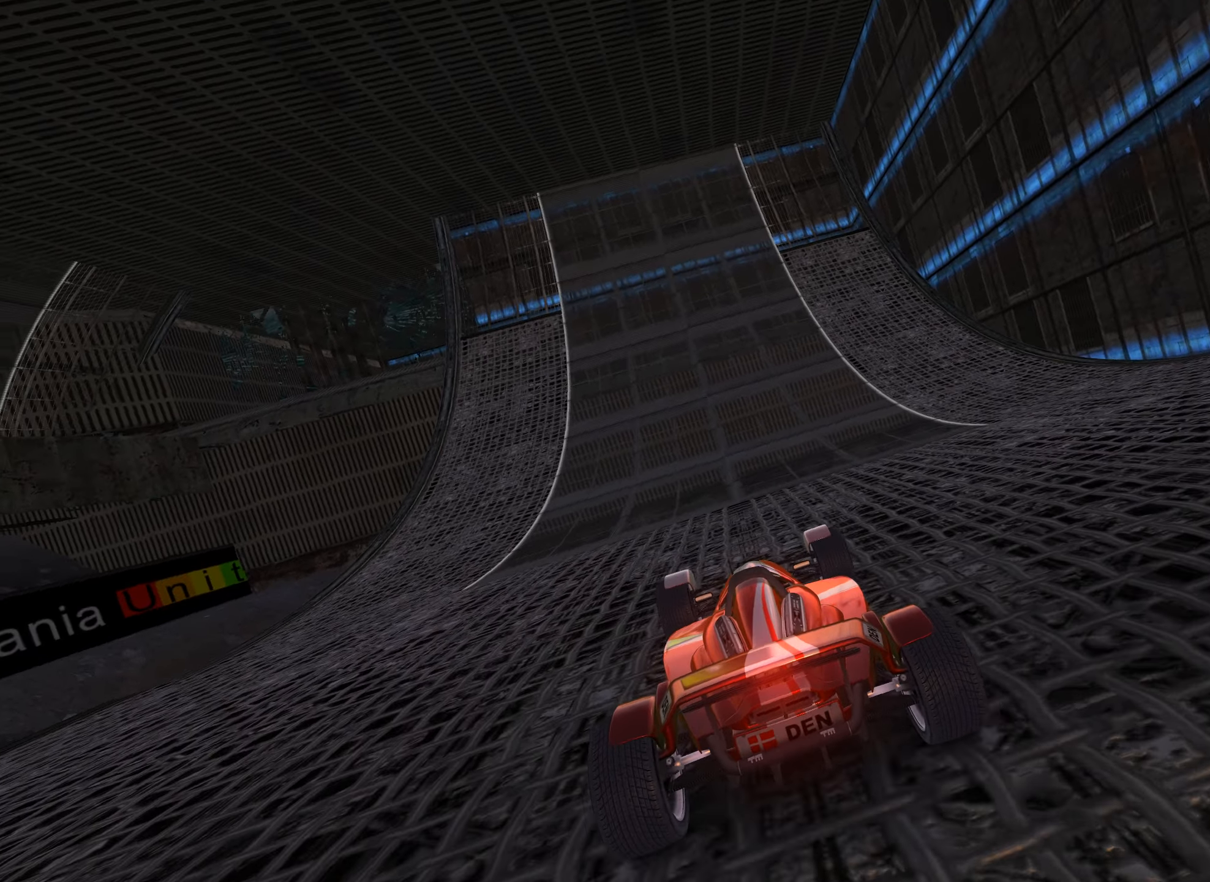
{"keys": ["left", "up"], "events": [[433, "left", "down"]]}